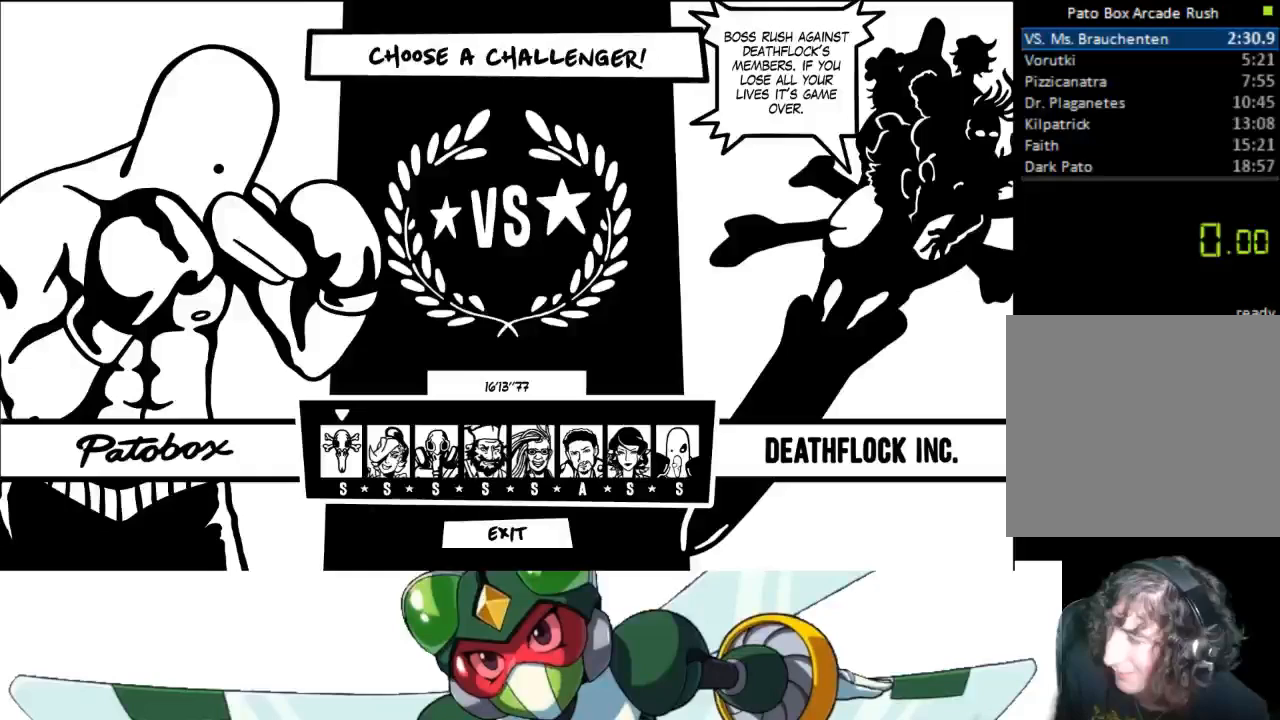
Gameplay with a controller (PlayStation layout); each line is a JSON object with the inputs held at the frame after it. "events" lists button and stick changes between this image and that frame as [ms after this image, input, new state], when the widget could be followed in between. Not read: left_stick right_stick.
{"buttons": [], "events": []}
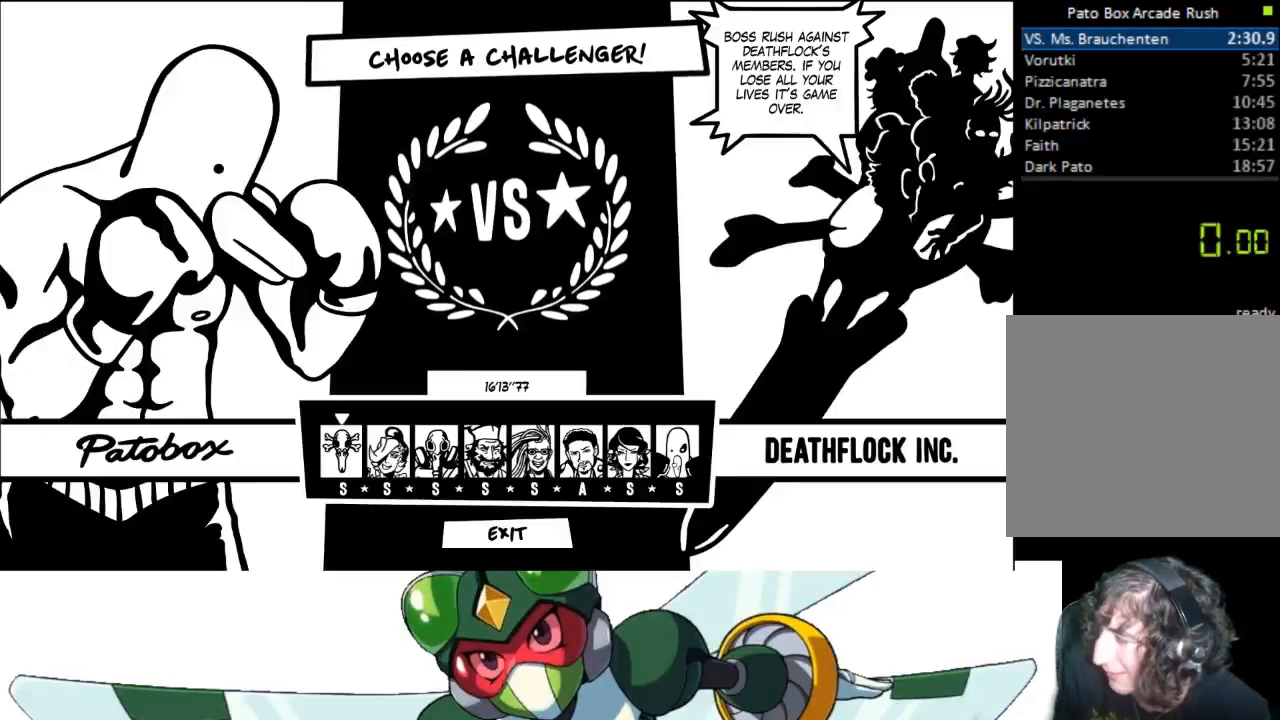
{"buttons": [], "events": []}
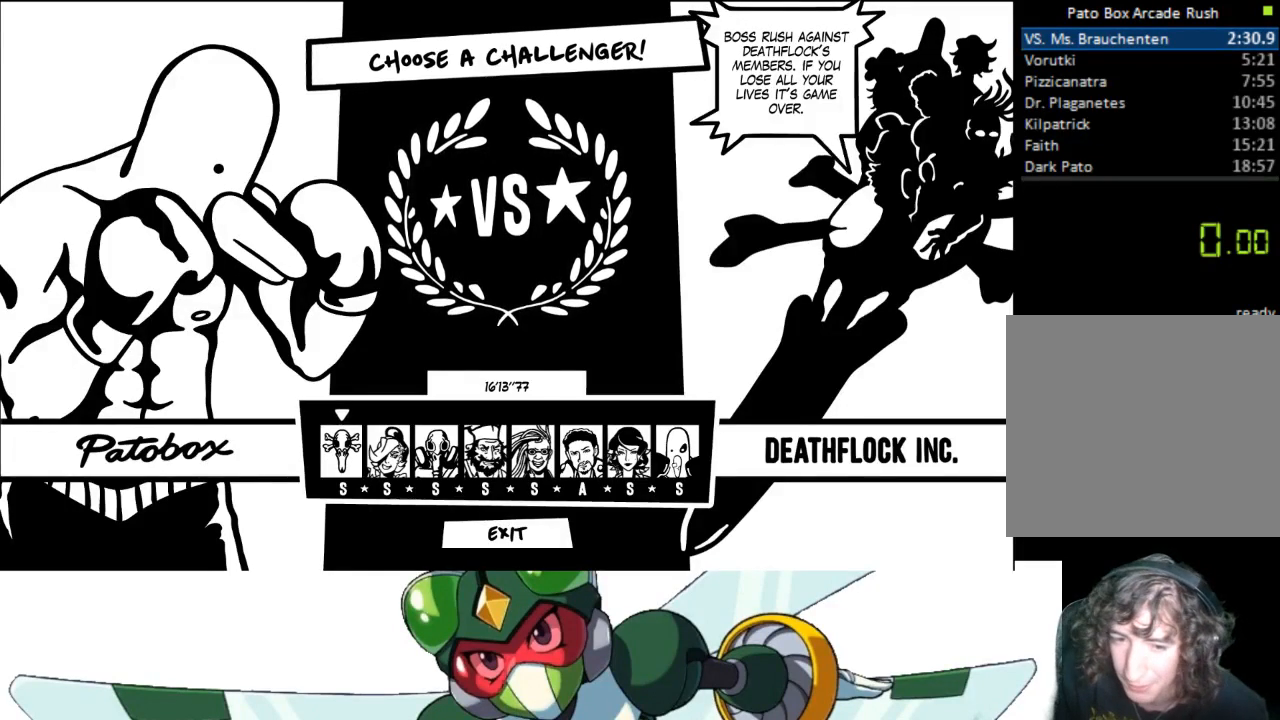
{"buttons": [], "events": []}
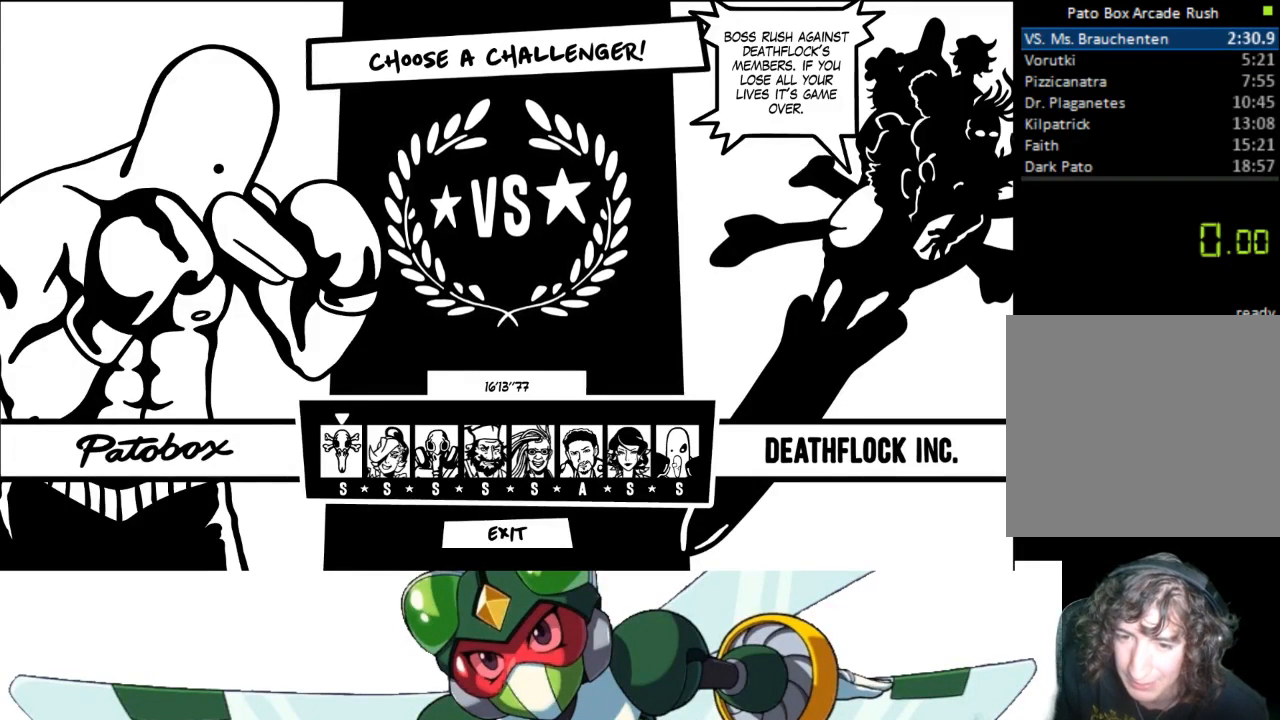
{"buttons": [], "events": [[67, "CROSS", "down"], [167, "CROSS", "up"]]}